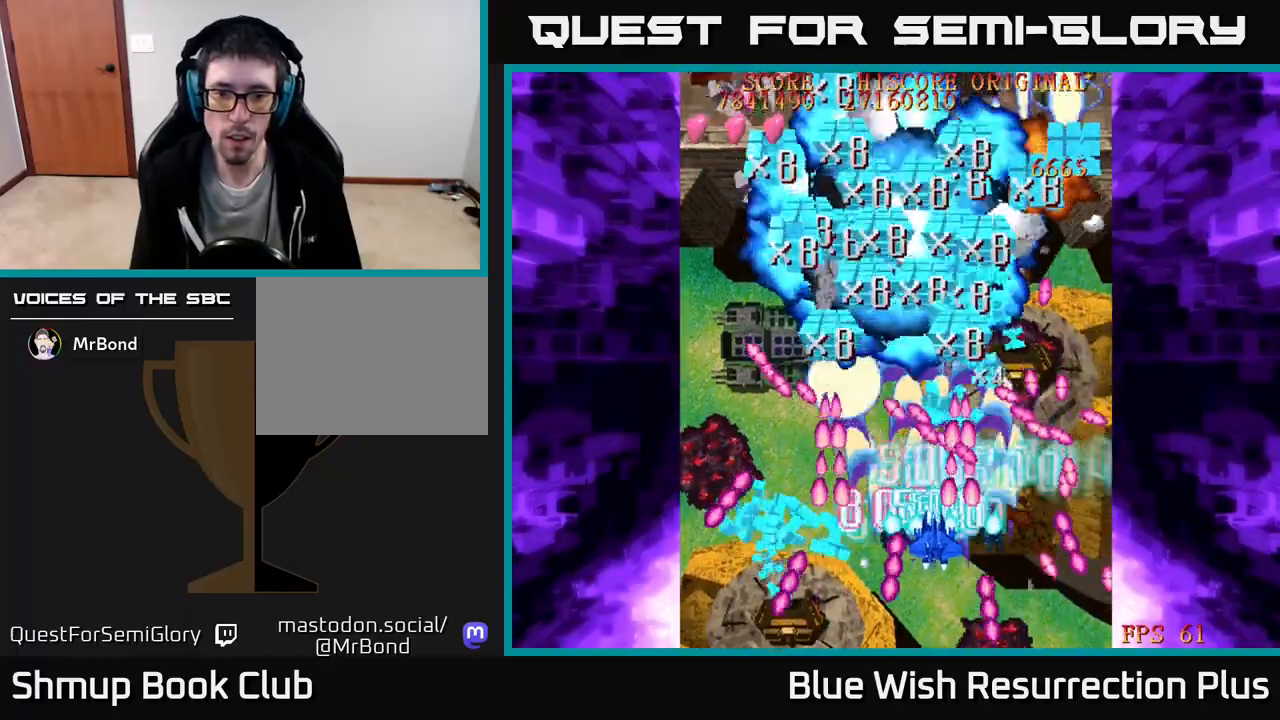
Gameplay with a controller (Xbox layout); each line is a JSON object with the inputs held at the frame after it. "events" lists button and stick changes between this image and that frame as [ms after this image, input, new state], when the widget could be followed in between. Not read: left_stick.
{"buttons": ["X"], "right_stick": "center"}
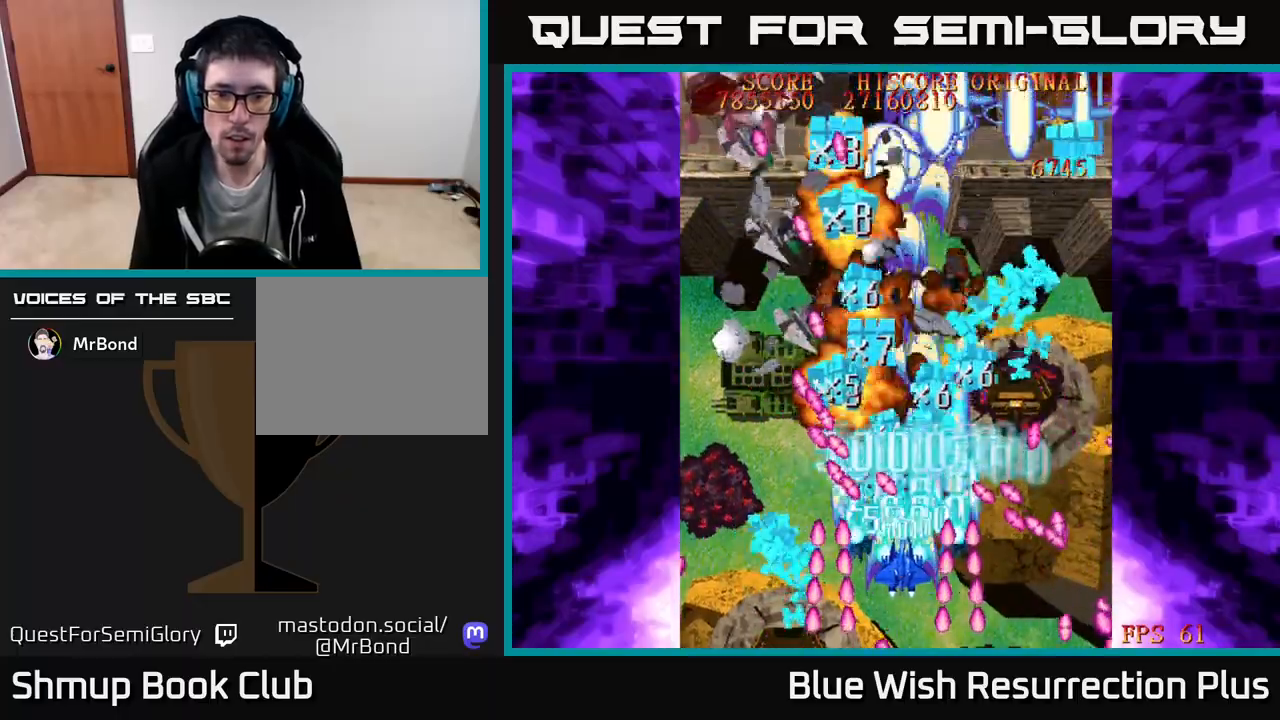
{"buttons": ["A", "DPAD_LEFT"], "right_stick": "center", "events": [[17, "DPAD_LEFT", "down"], [100, "DPAD_UP", "down"], [183, "DPAD_UP", "up"], [267, "A", "down"], [317, "X", "up"]]}
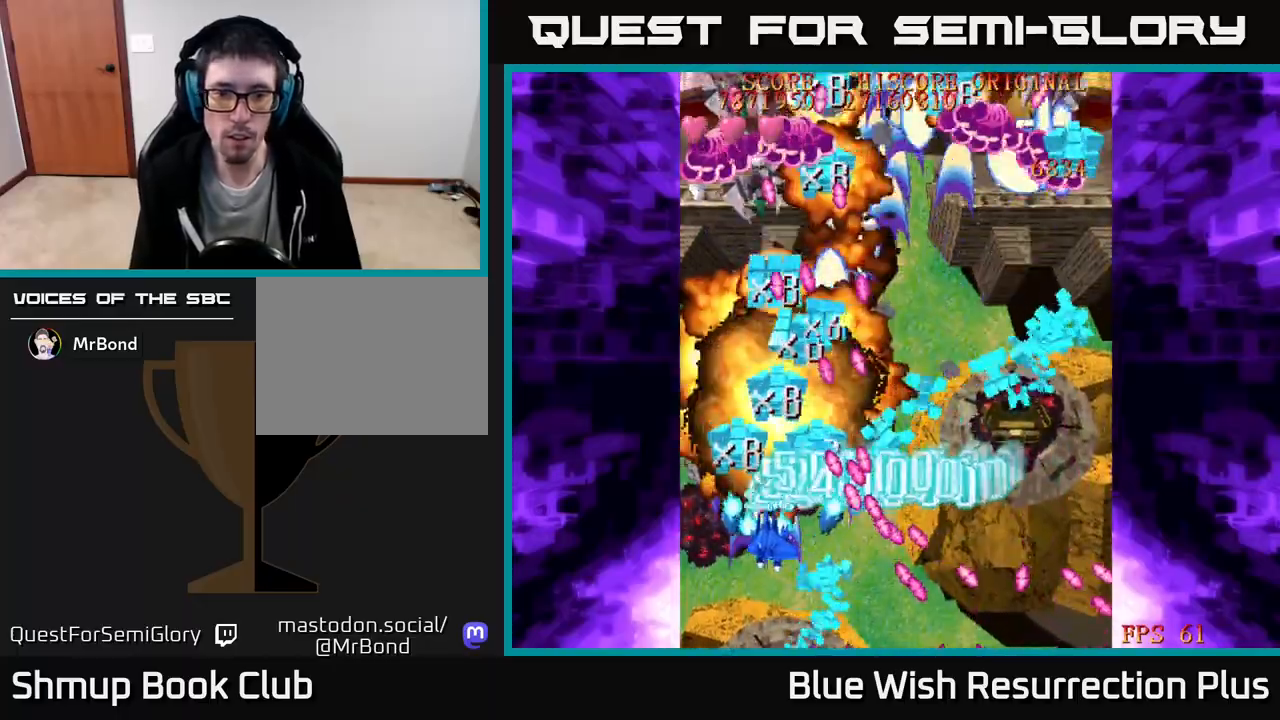
{"buttons": ["X", "DPAD_UP"], "right_stick": "center"}
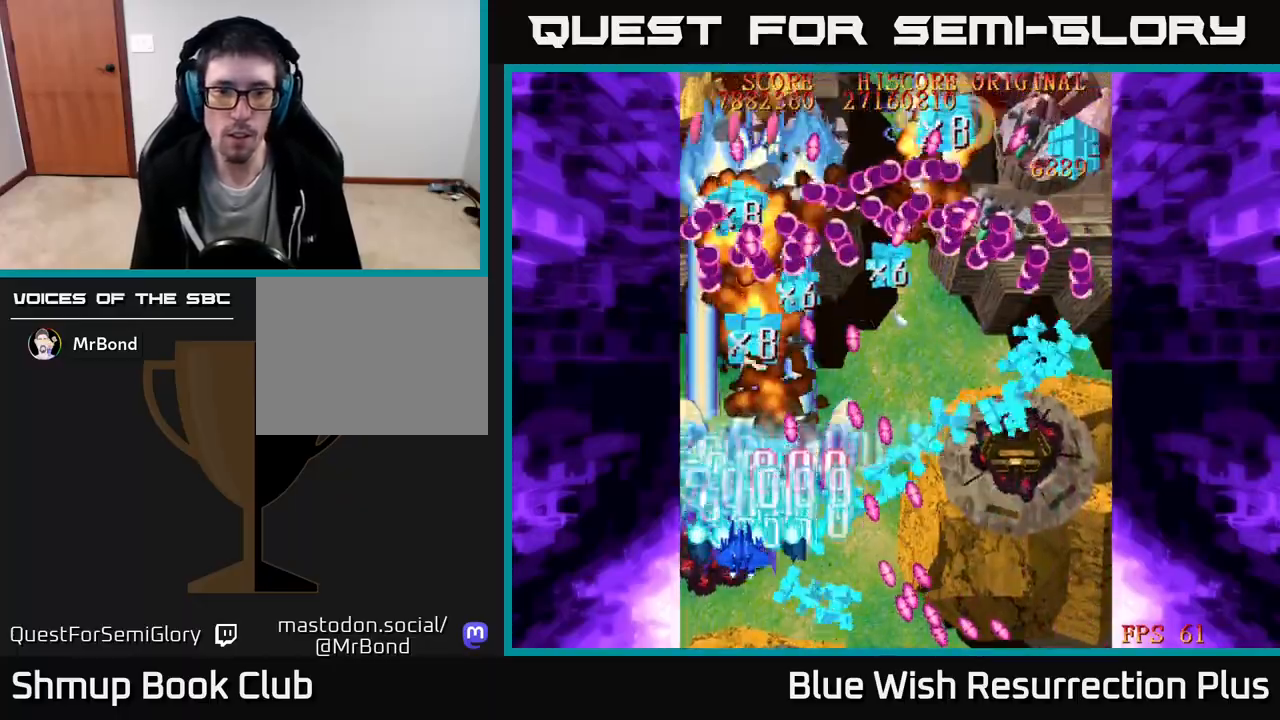
{"buttons": ["X", "DPAD_DOWN", "DPAD_RIGHT"], "right_stick": "center", "events": [[150, "DPAD_LEFT", "down"], [217, "DPAD_LEFT", "up"], [267, "DPAD_RIGHT", "down"], [267, "DPAD_UP", "up"], [383, "DPAD_DOWN", "down"]]}
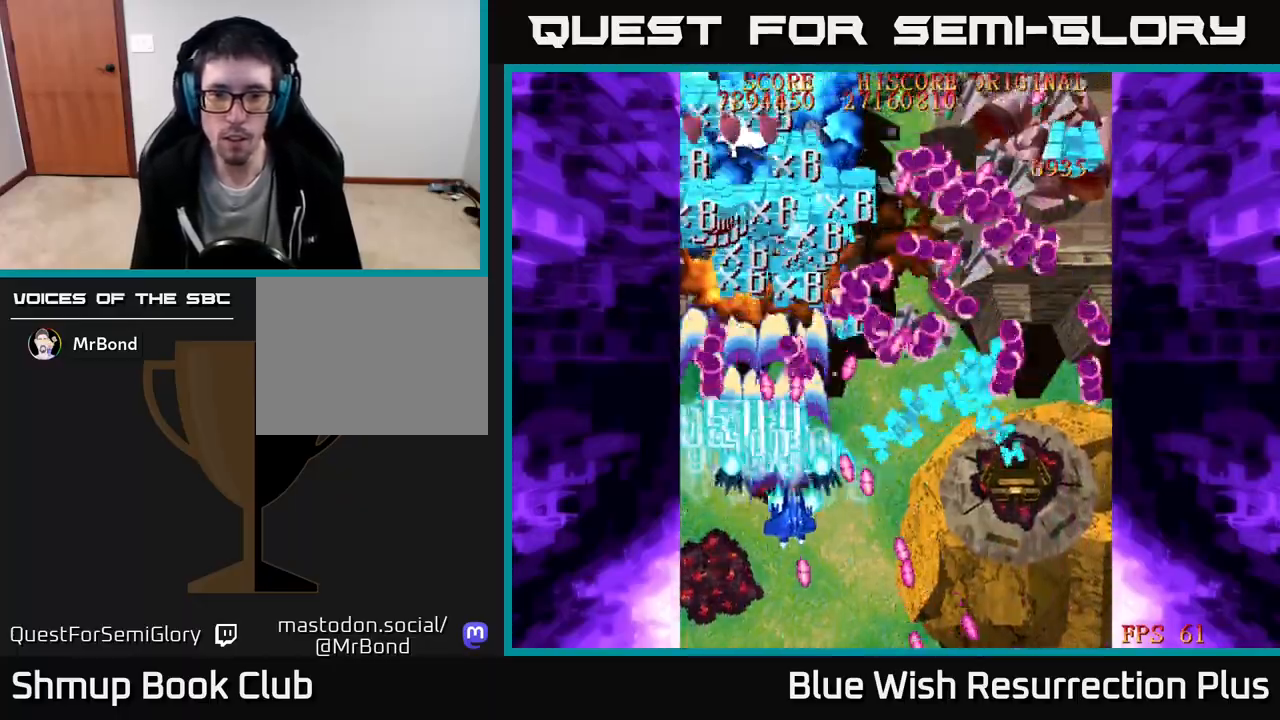
{"buttons": ["X", "DPAD_RIGHT"], "right_stick": "center", "events": [[17, "A", "down"], [67, "X", "up"], [183, "DPAD_DOWN", "up"], [183, "DPAD_RIGHT", "up"], [217, "DPAD_UP", "down"], [283, "DPAD_RIGHT", "down"], [300, "DPAD_UP", "up"], [350, "X", "down"], [367, "DPAD_DOWN", "down"], [400, "A", "up"], [500, "DPAD_DOWN", "up"]]}
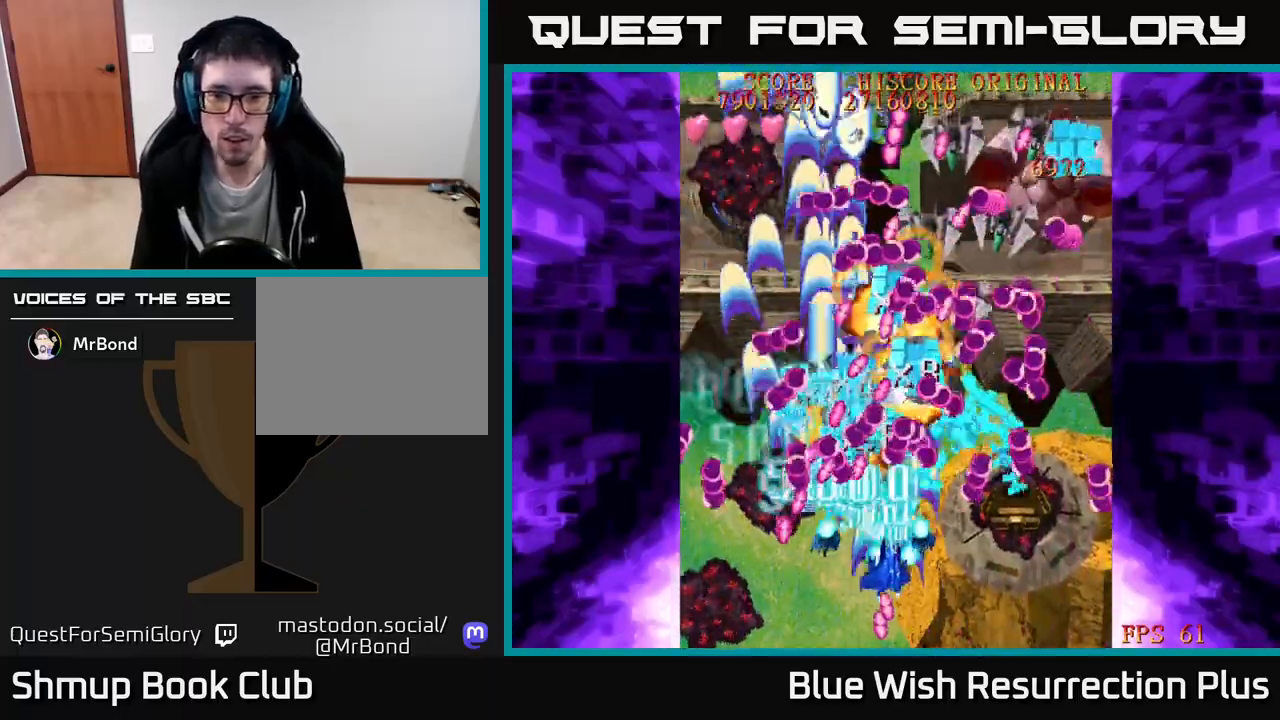
{"buttons": ["X", "DPAD_UP"], "right_stick": "center", "events": [[117, "DPAD_DOWN", "down"], [200, "DPAD_RIGHT", "up"], [217, "DPAD_DOWN", "up"], [400, "DPAD_LEFT", "down"], [400, "DPAD_UP", "down"], [467, "DPAD_LEFT", "up"]]}
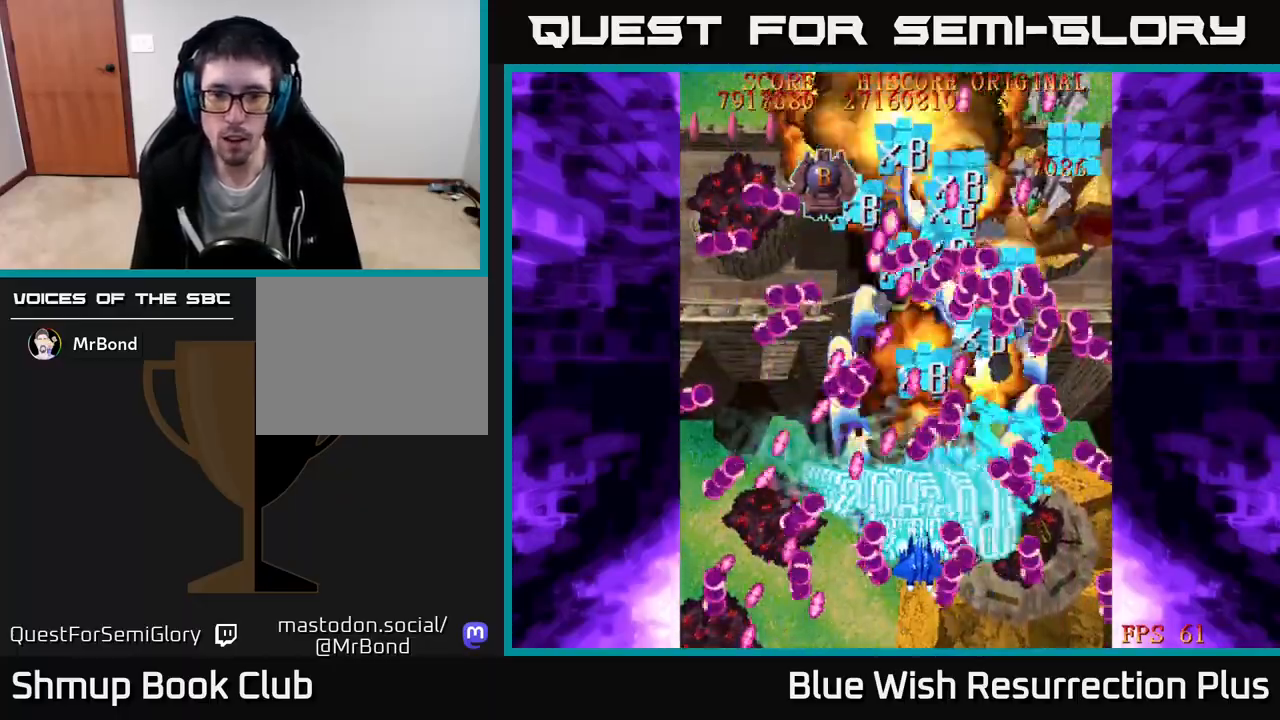
{"buttons": ["X", "DPAD_DOWN", "DPAD_RIGHT"], "right_stick": "center", "events": [[217, "DPAD_UP", "up"], [250, "DPAD_RIGHT", "down"], [300, "DPAD_DOWN", "down"]]}
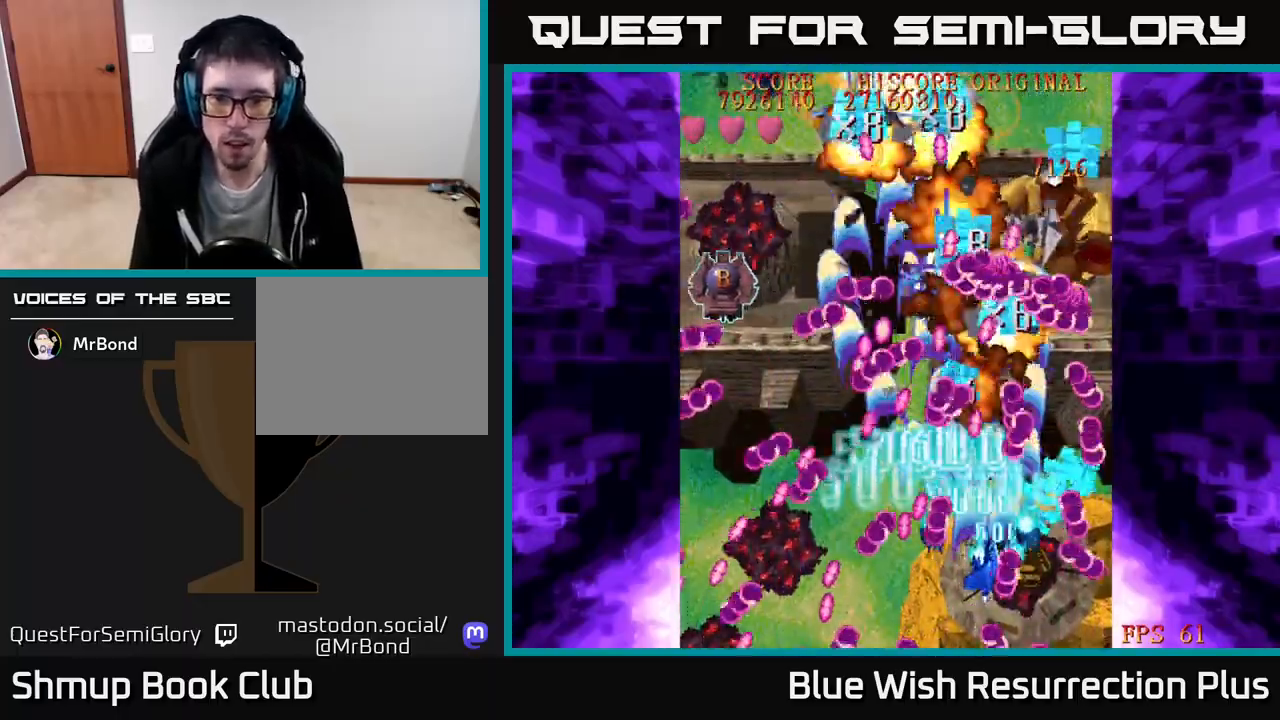
{"buttons": ["X", "DPAD_UP", "DPAD_RIGHT"], "right_stick": "center"}
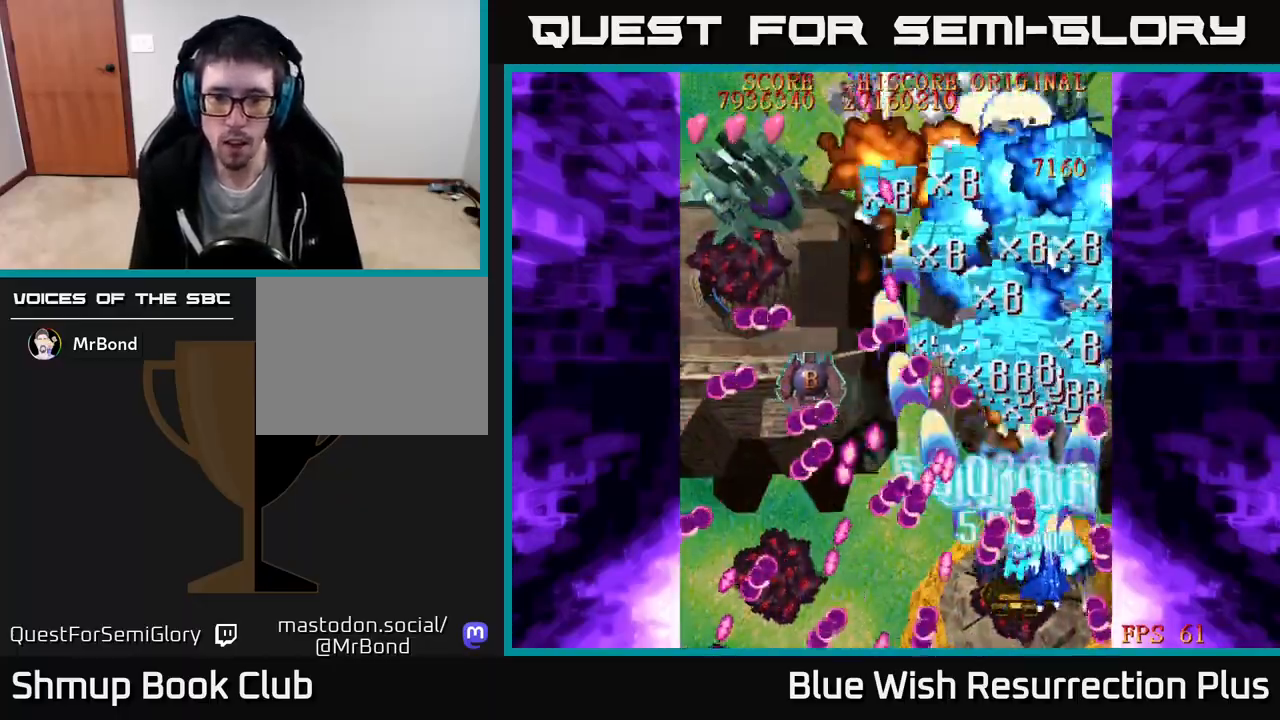
{"buttons": ["X", "DPAD_UP", "DPAD_LEFT"], "right_stick": "center", "events": [[33, "DPAD_RIGHT", "up"], [83, "DPAD_LEFT", "down"], [100, "DPAD_UP", "up"], [167, "DPAD_DOWN", "down"], [200, "DPAD_LEFT", "up"], [217, "DPAD_DOWN", "up"], [383, "DPAD_LEFT", "down"], [433, "DPAD_UP", "down"]]}
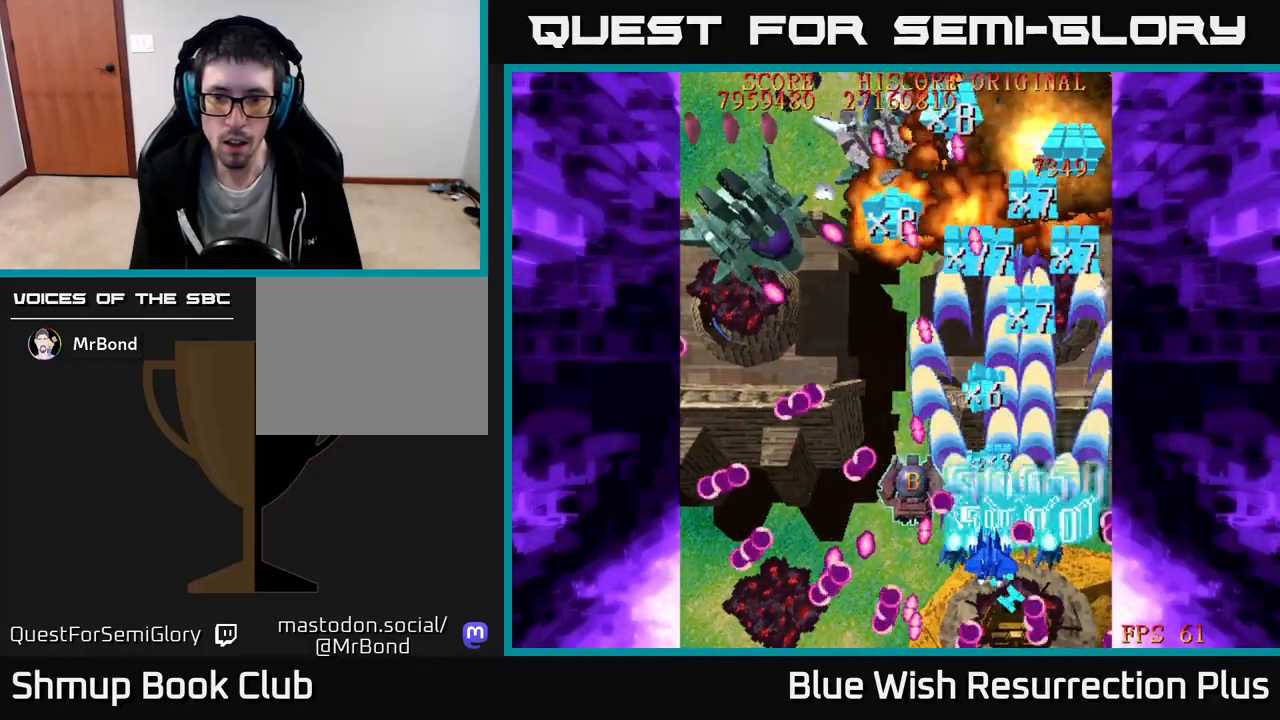
{"buttons": ["X", "DPAD_UP"], "right_stick": "center", "events": [[17, "DPAD_LEFT", "up"], [200, "DPAD_RIGHT", "down"], [500, "DPAD_RIGHT", "up"]]}
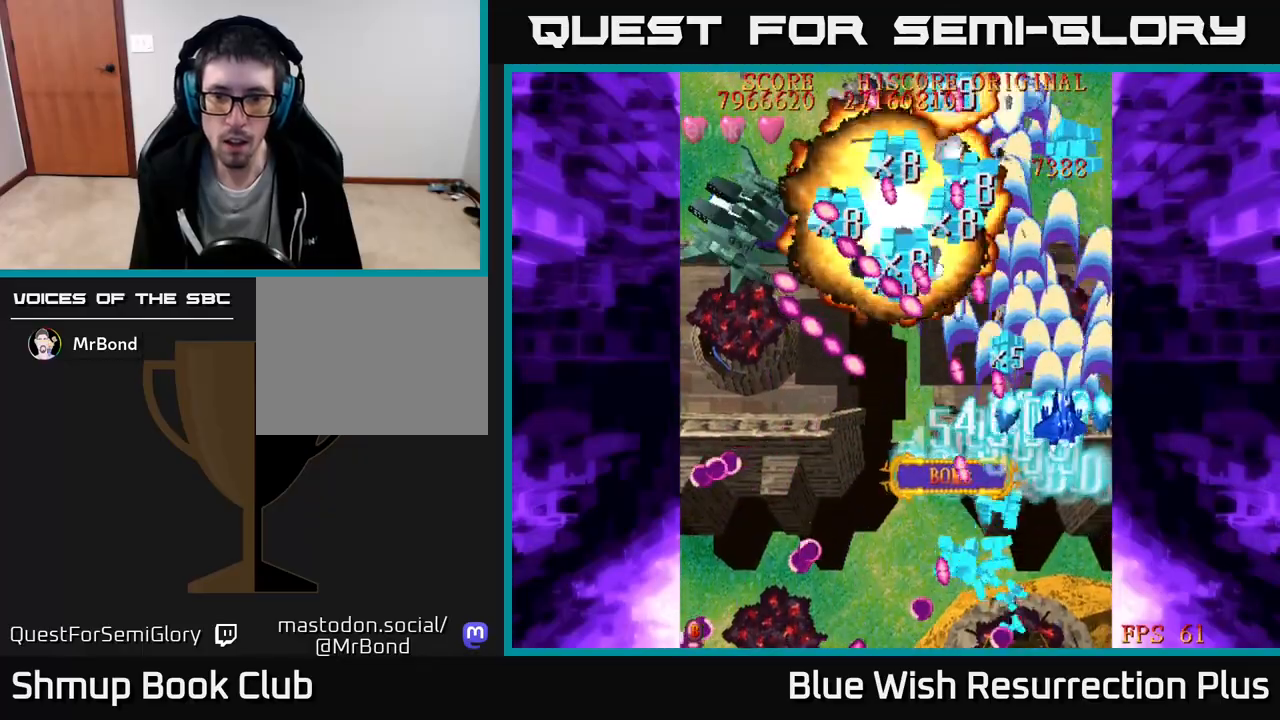
{"buttons": ["X", "DPAD_UP"], "right_stick": "center", "events": []}
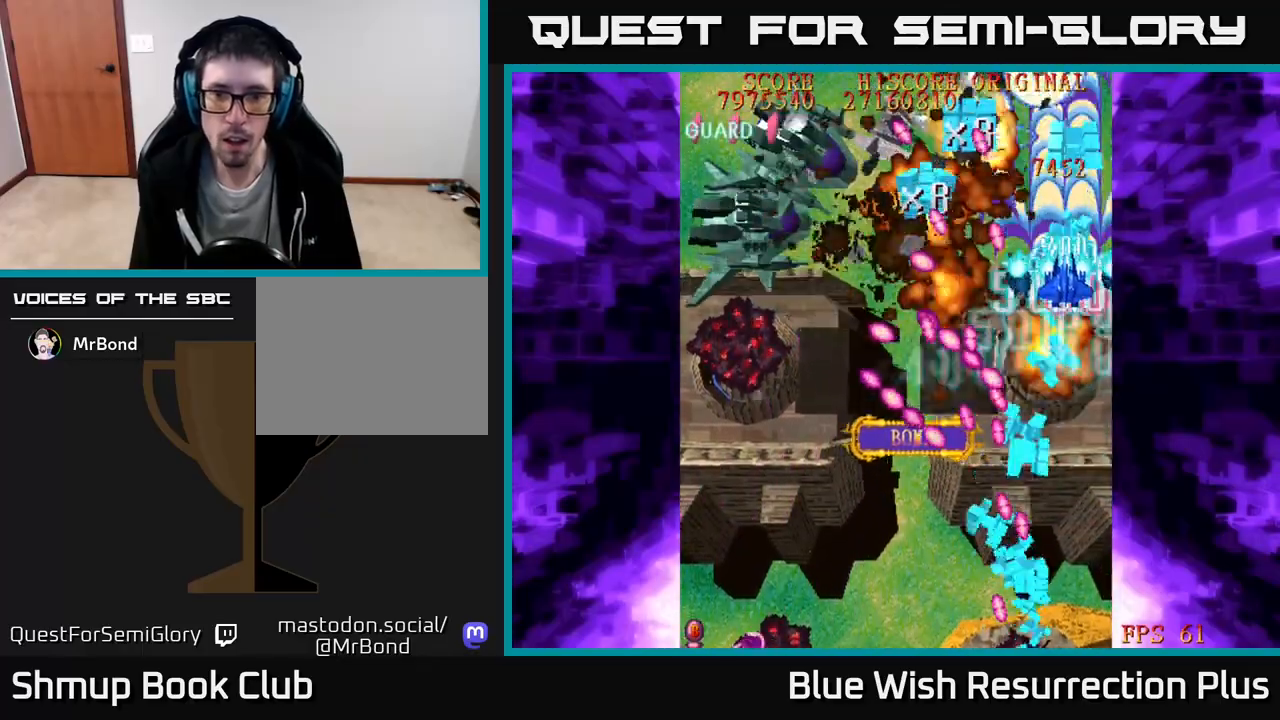
{"buttons": ["X", "DPAD_DOWN", "DPAD_LEFT"], "right_stick": "center", "events": [[83, "DPAD_LEFT", "down"], [133, "DPAD_UP", "up"], [200, "DPAD_DOWN", "down"], [283, "DPAD_DOWN", "up"], [333, "DPAD_DOWN", "down"]]}
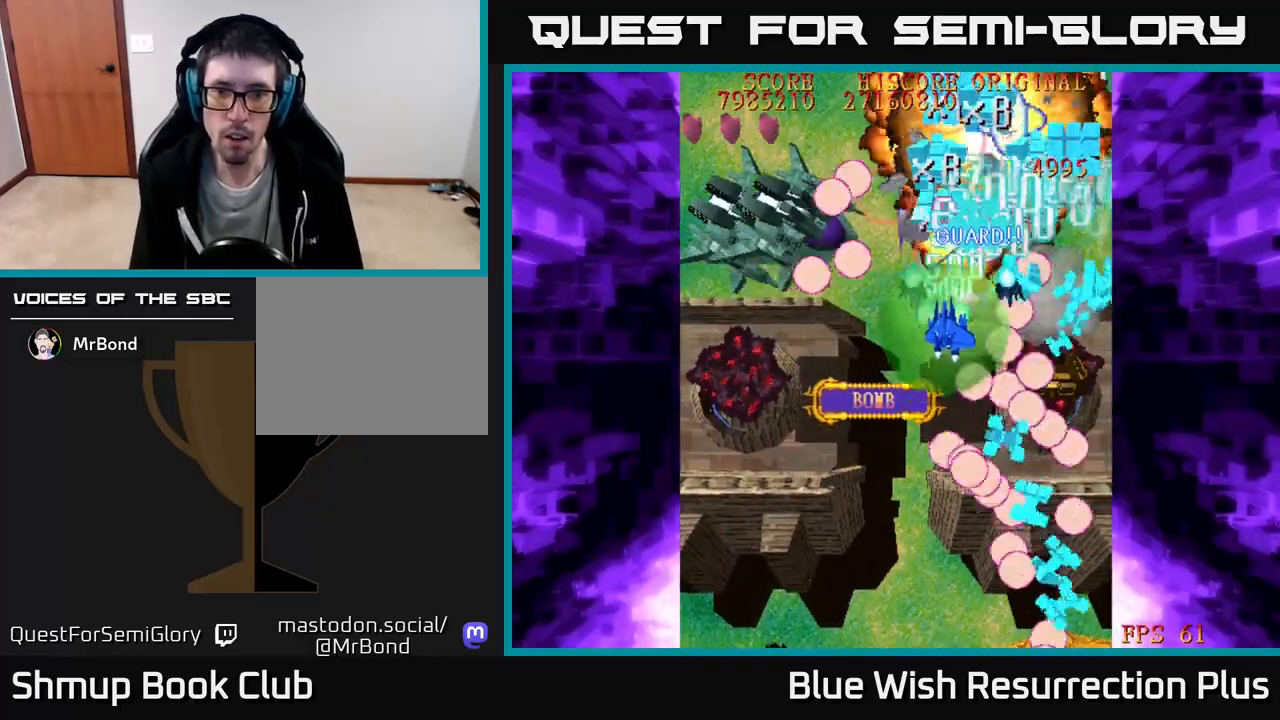
{"buttons": ["X", "DPAD_LEFT"], "right_stick": "center", "events": [[400, "DPAD_DOWN", "up"]]}
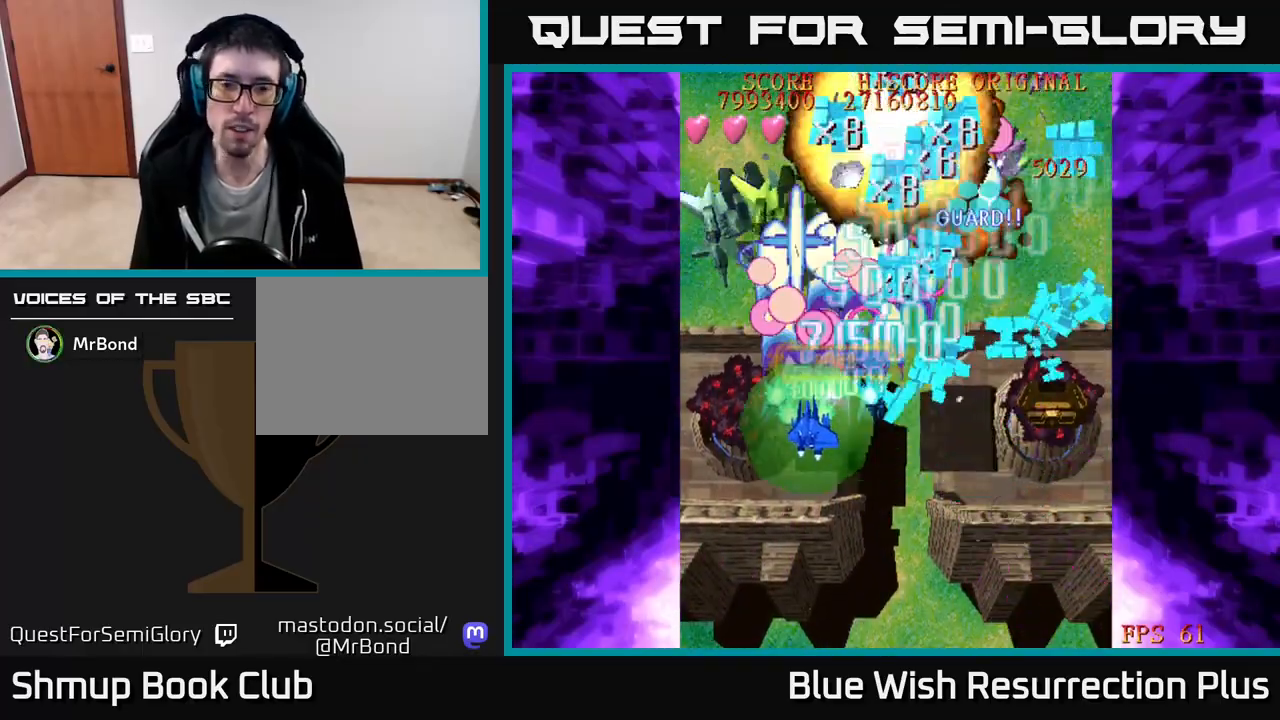
{"buttons": ["X", "DPAD_DOWN", "DPAD_RIGHT"], "right_stick": "center", "events": [[300, "DPAD_DOWN", "down"], [317, "DPAD_LEFT", "up"], [367, "DPAD_RIGHT", "down"]]}
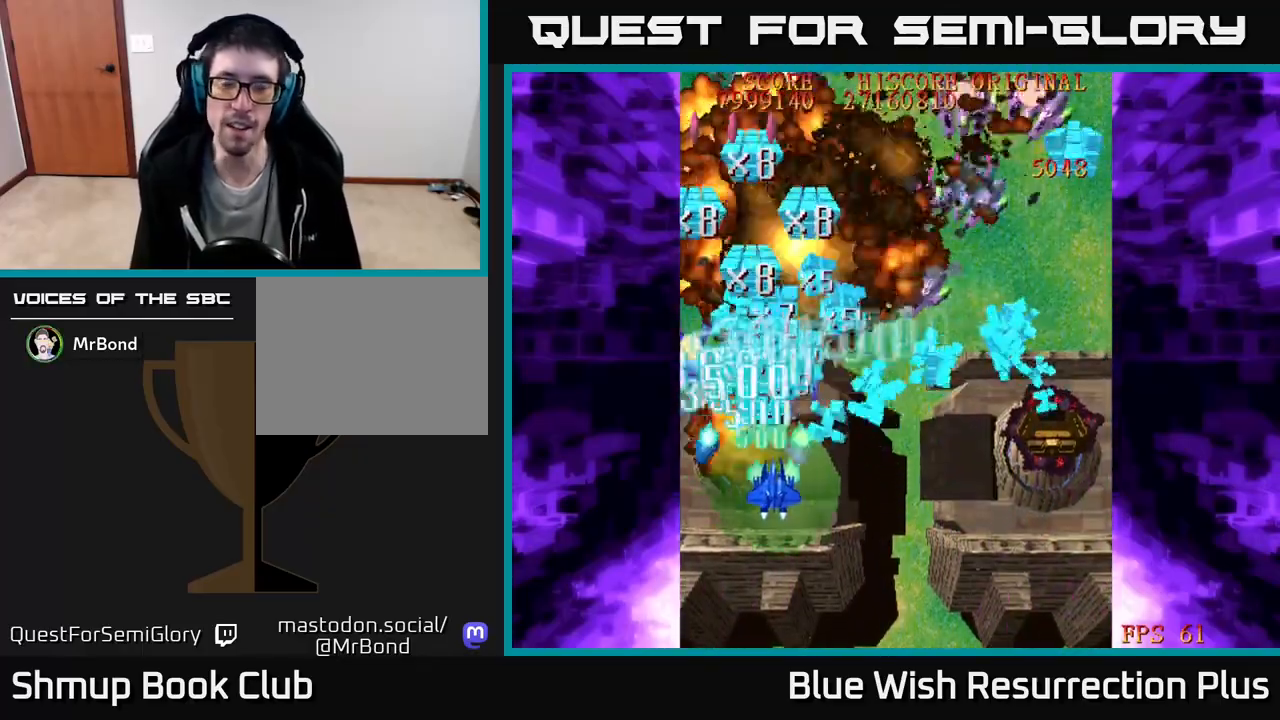
{"buttons": ["X", "DPAD_UP", "DPAD_LEFT"], "right_stick": "center", "events": [[50, "DPAD_DOWN", "up"], [300, "DPAD_UP", "down"], [333, "DPAD_RIGHT", "up"], [483, "DPAD_LEFT", "down"]]}
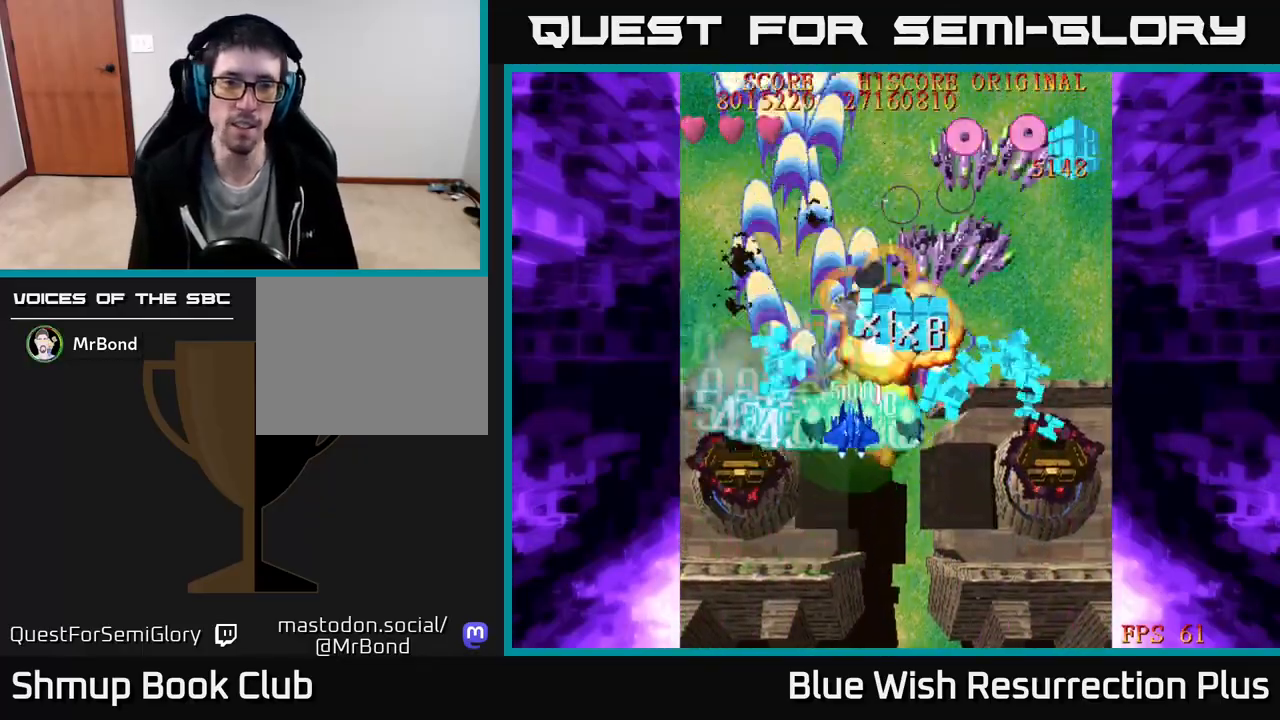
{"buttons": ["X", "DPAD_RIGHT"], "right_stick": "center", "events": [[133, "DPAD_LEFT", "up"], [167, "DPAD_RIGHT", "down"], [167, "DPAD_UP", "up"], [250, "DPAD_DOWN", "down"], [383, "DPAD_DOWN", "up"]]}
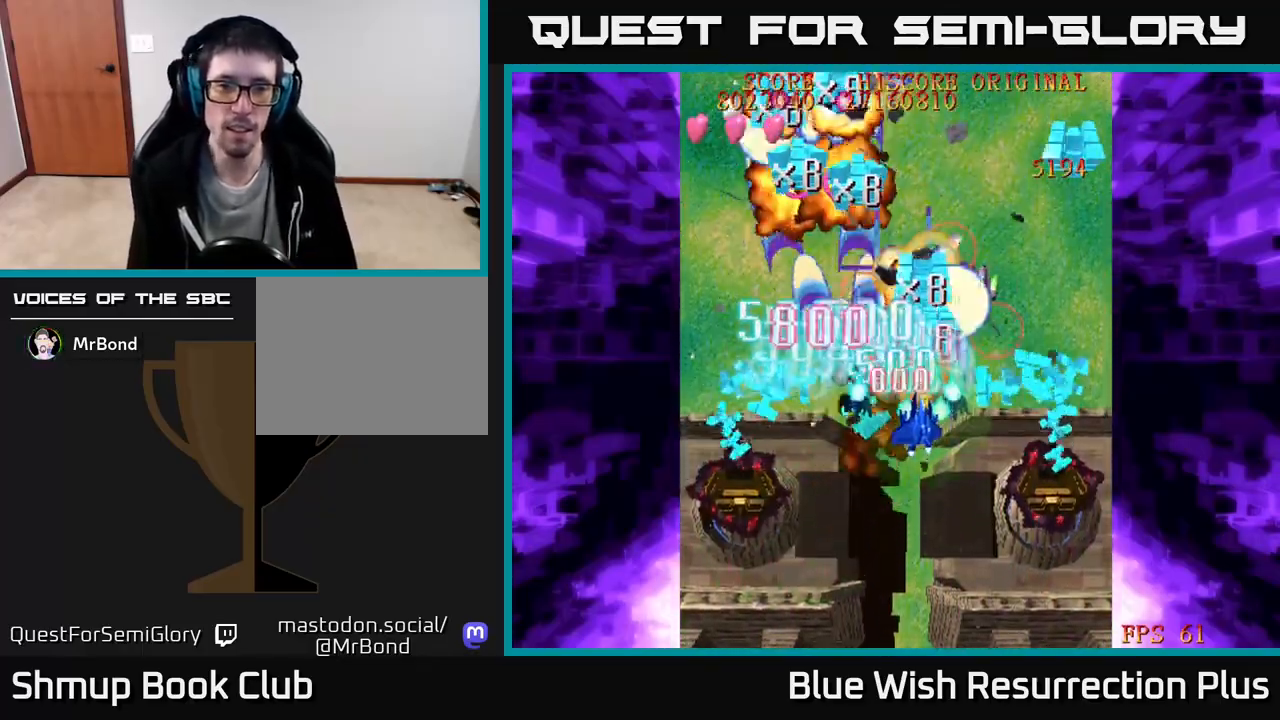
{"buttons": ["X", "DPAD_RIGHT"], "right_stick": "center", "events": []}
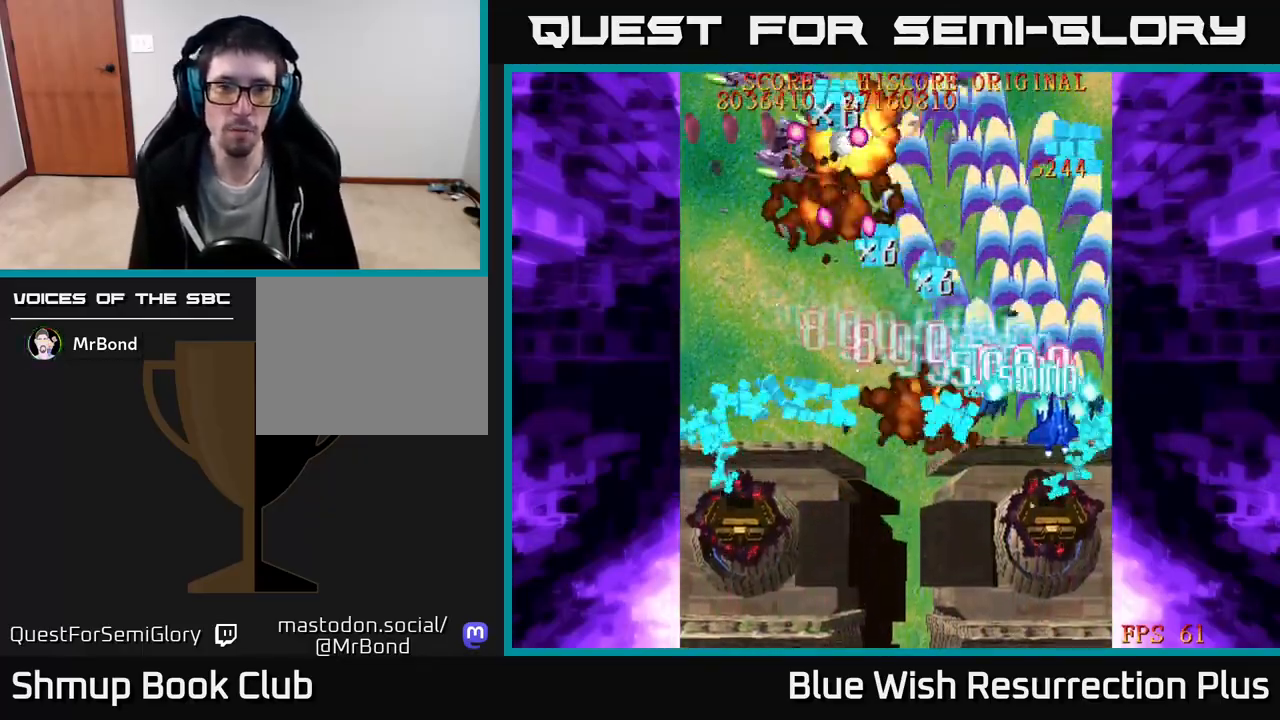
{"buttons": ["X", "DPAD_LEFT"], "right_stick": "center", "events": [[83, "DPAD_RIGHT", "up"], [100, "DPAD_LEFT", "down"]]}
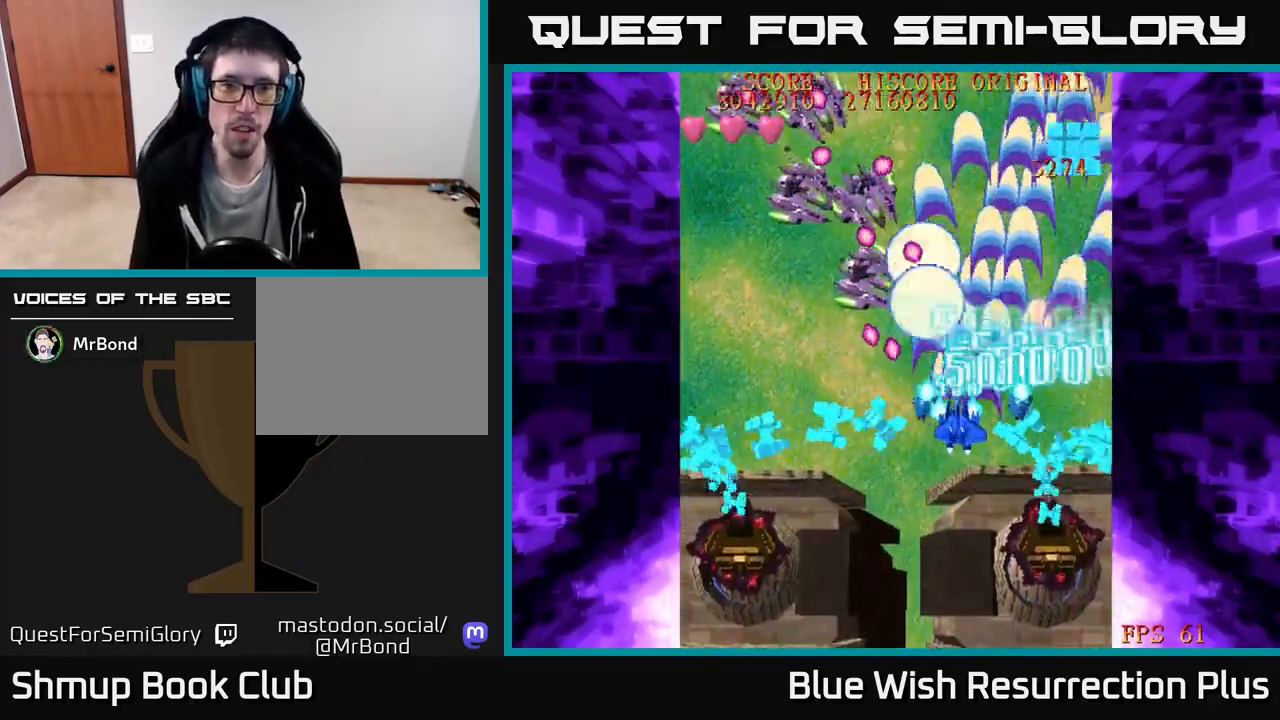
{"buttons": ["X", "DPAD_LEFT"], "right_stick": "center", "events": [[100, "DPAD_DOWN", "down"], [500, "DPAD_DOWN", "up"]]}
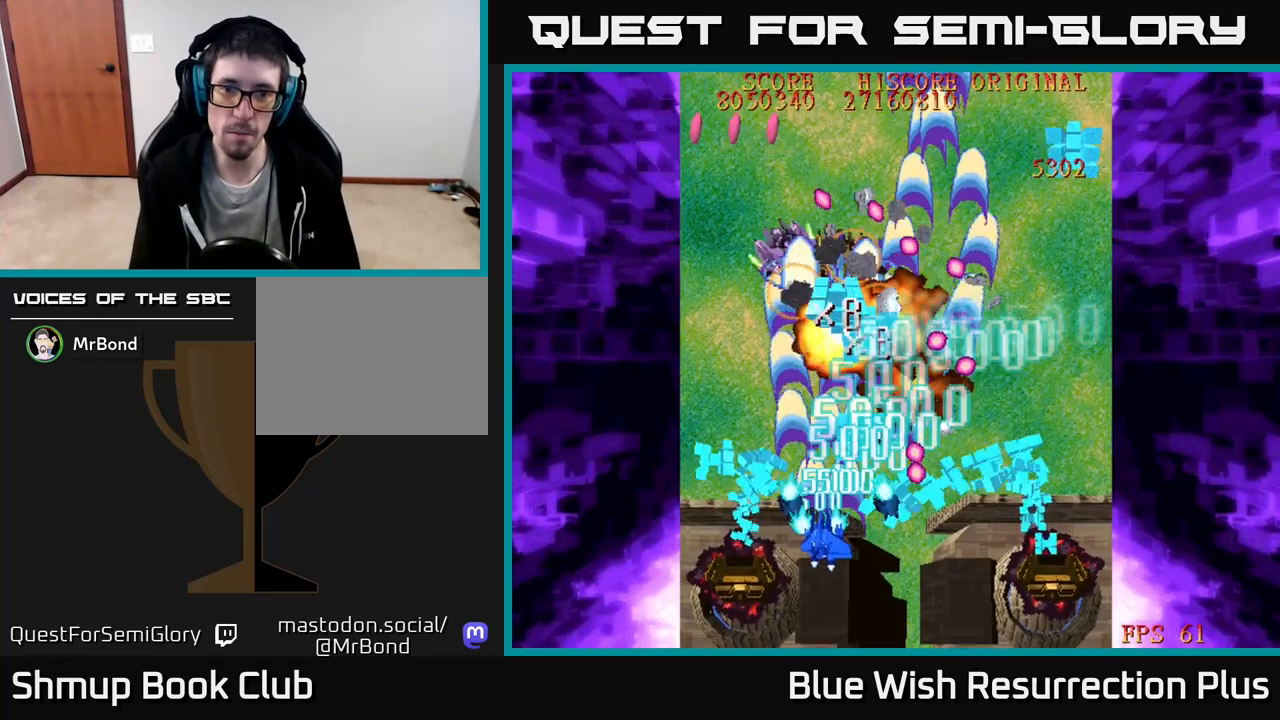
{"buttons": ["X", "DPAD_UP", "DPAD_RIGHT"], "right_stick": "center", "events": [[183, "DPAD_UP", "down"], [300, "DPAD_LEFT", "up"], [400, "DPAD_RIGHT", "down"]]}
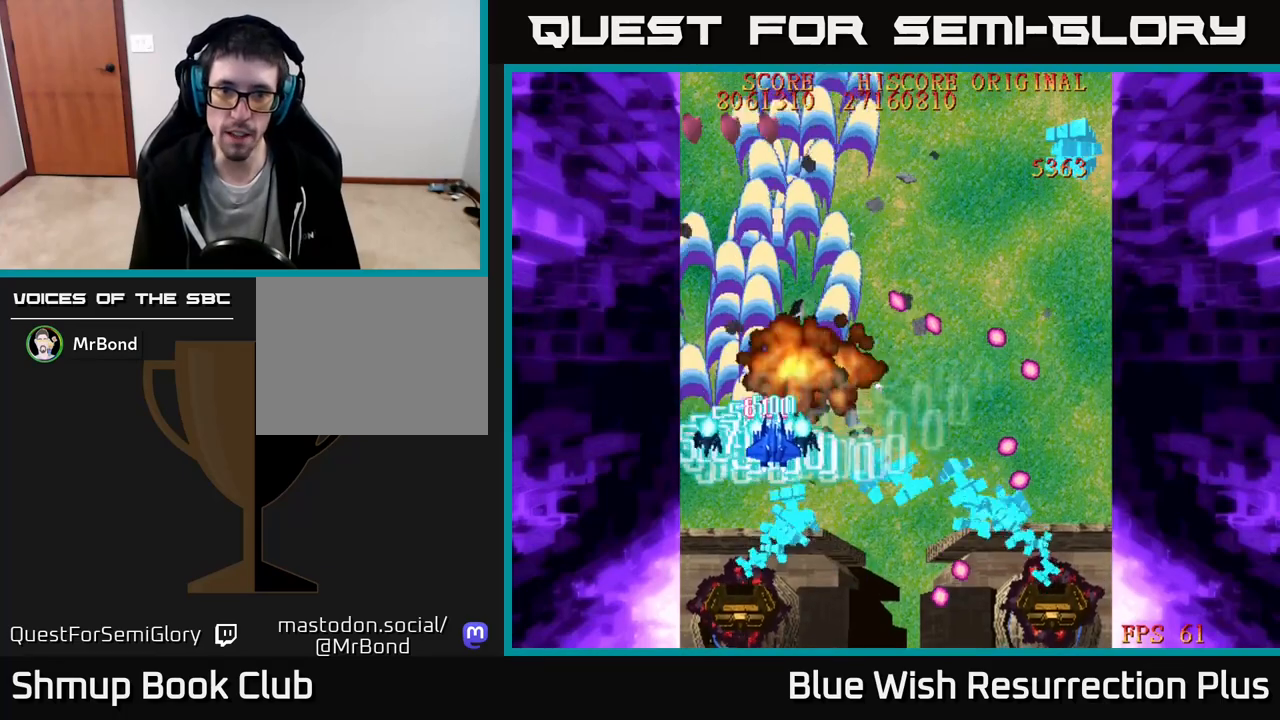
{"buttons": ["X", "DPAD_RIGHT"], "right_stick": "center", "events": [[383, "DPAD_UP", "up"]]}
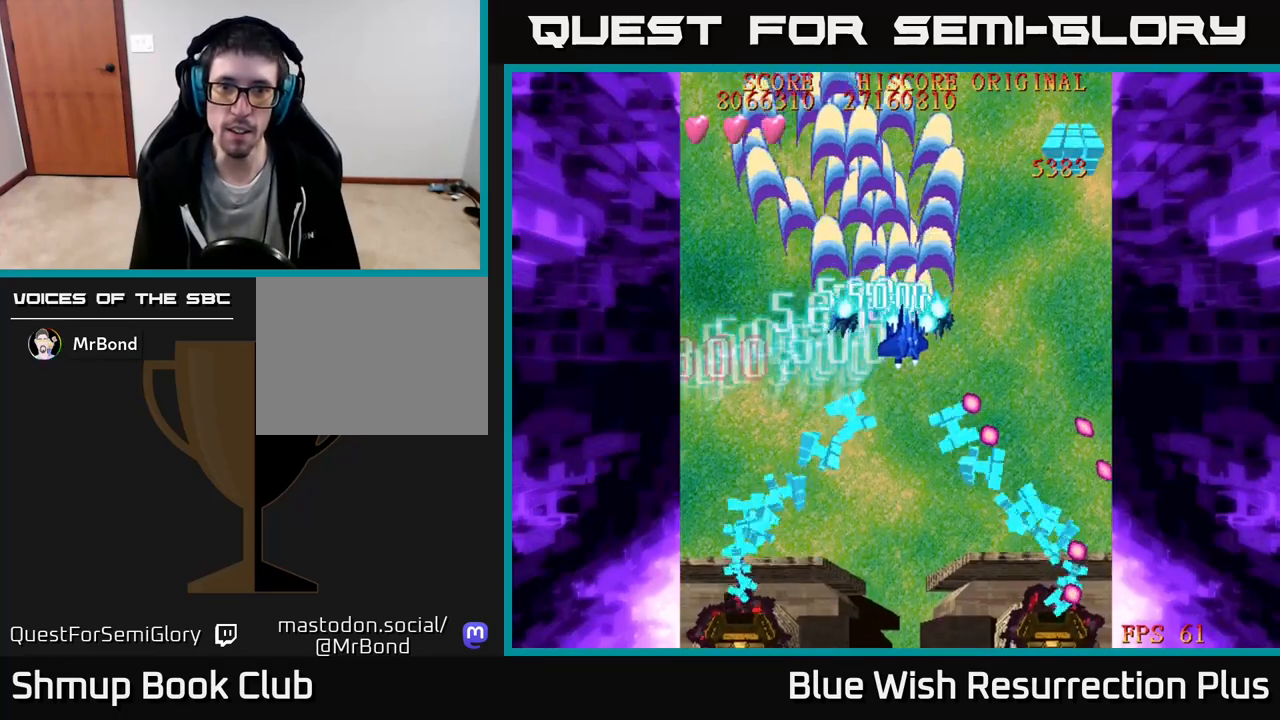
{"buttons": ["A", "DPAD_DOWN"], "right_stick": "center", "events": [[17, "DPAD_UP", "down"], [50, "DPAD_RIGHT", "up"], [100, "DPAD_LEFT", "down"], [100, "DPAD_UP", "up"], [150, "DPAD_DOWN", "down"], [183, "DPAD_LEFT", "up"], [317, "A", "down"], [383, "X", "up"]]}
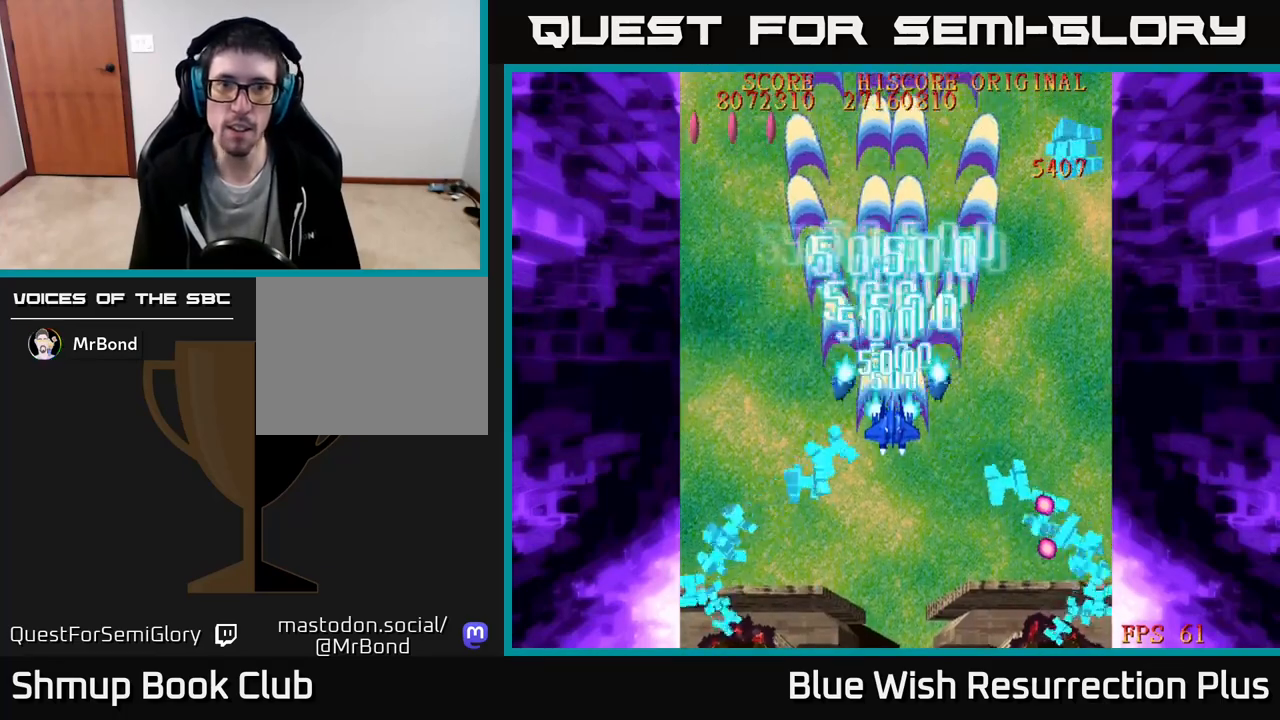
{"buttons": ["A", "DPAD_DOWN"], "right_stick": "center", "events": []}
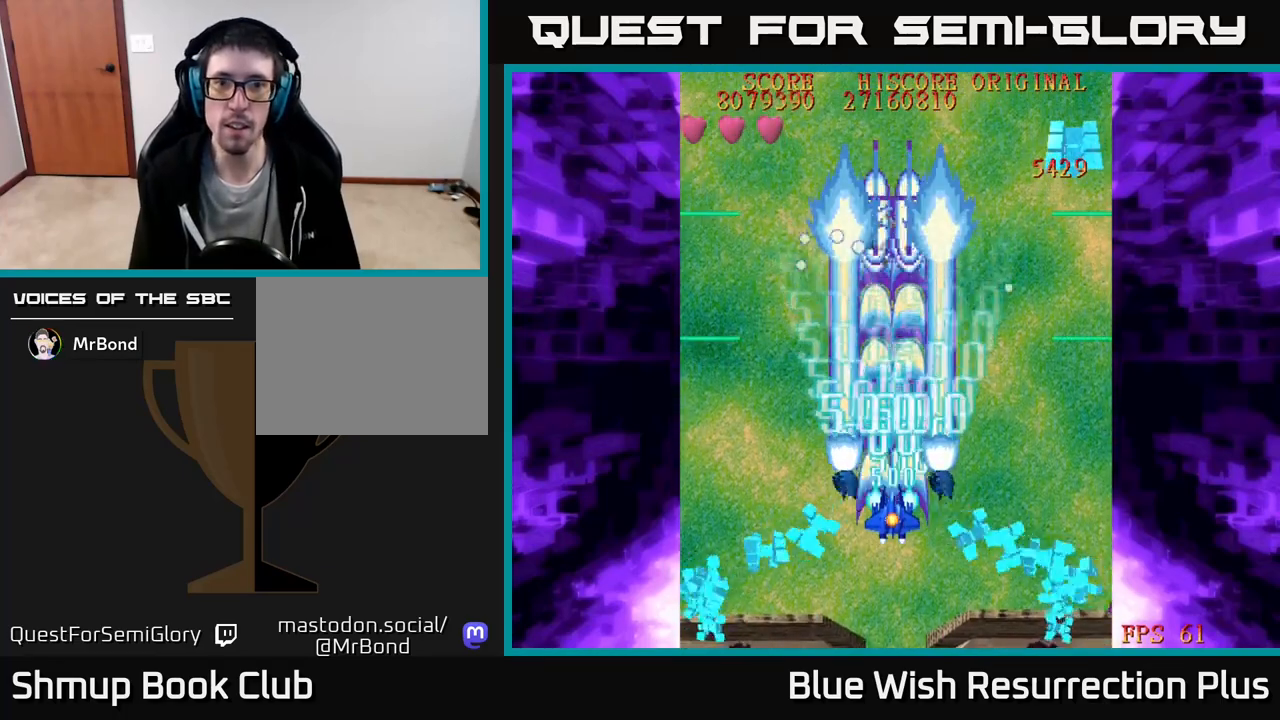
{"buttons": ["A"], "right_stick": "center", "events": [[350, "DPAD_DOWN", "up"]]}
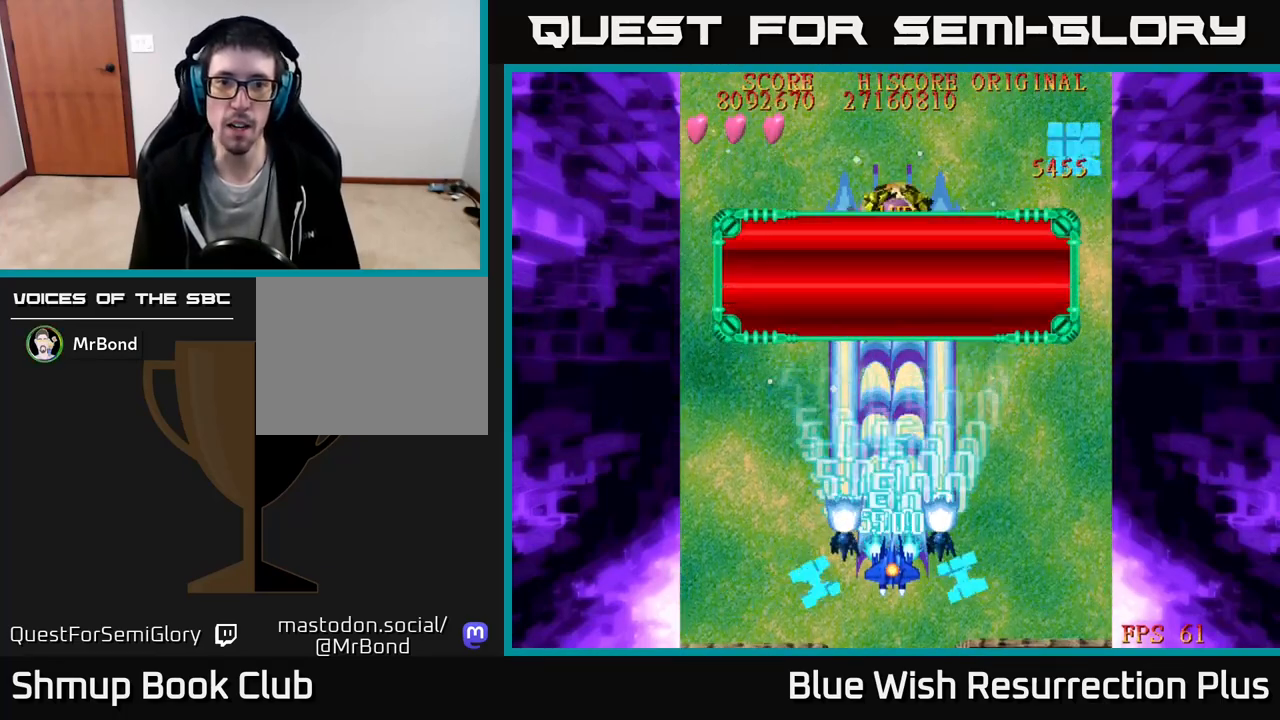
{"buttons": ["A"], "right_stick": "center", "events": [[150, "DPAD_UP", "down"], [283, "DPAD_UP", "up"]]}
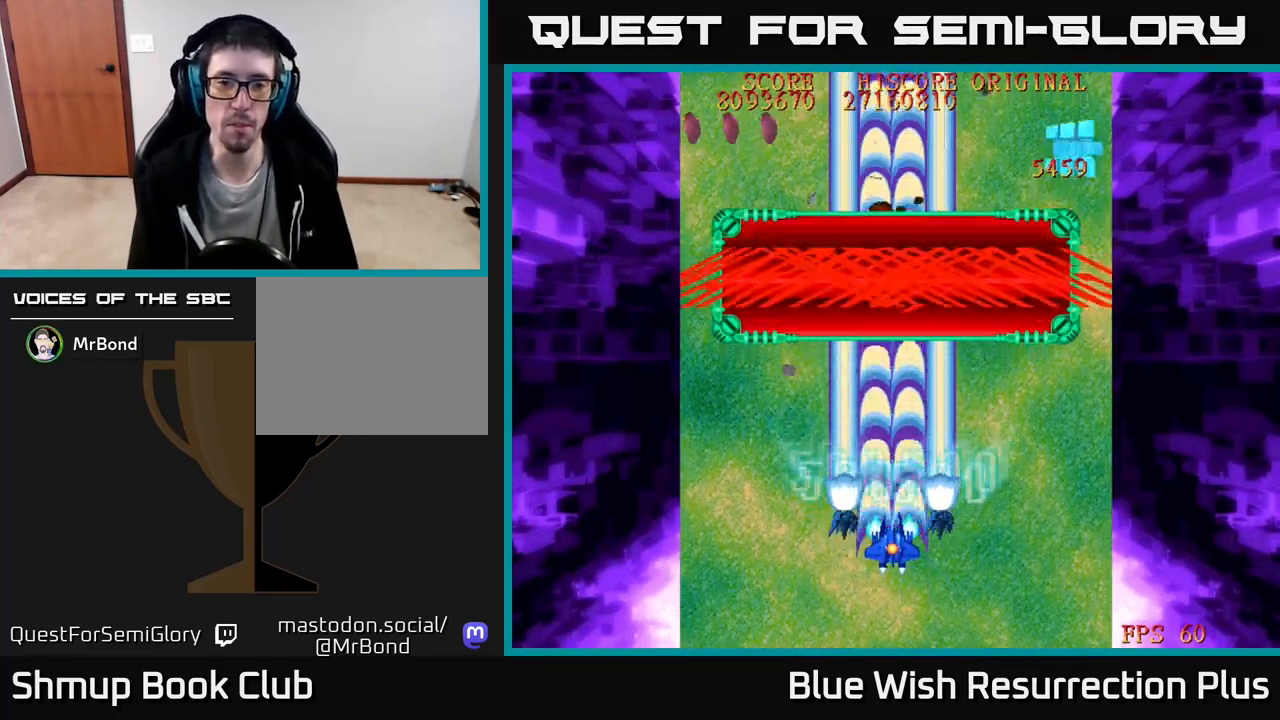
{"buttons": ["DPAD_UP"], "right_stick": "center", "events": [[67, "DPAD_UP", "down"], [333, "A", "up"]]}
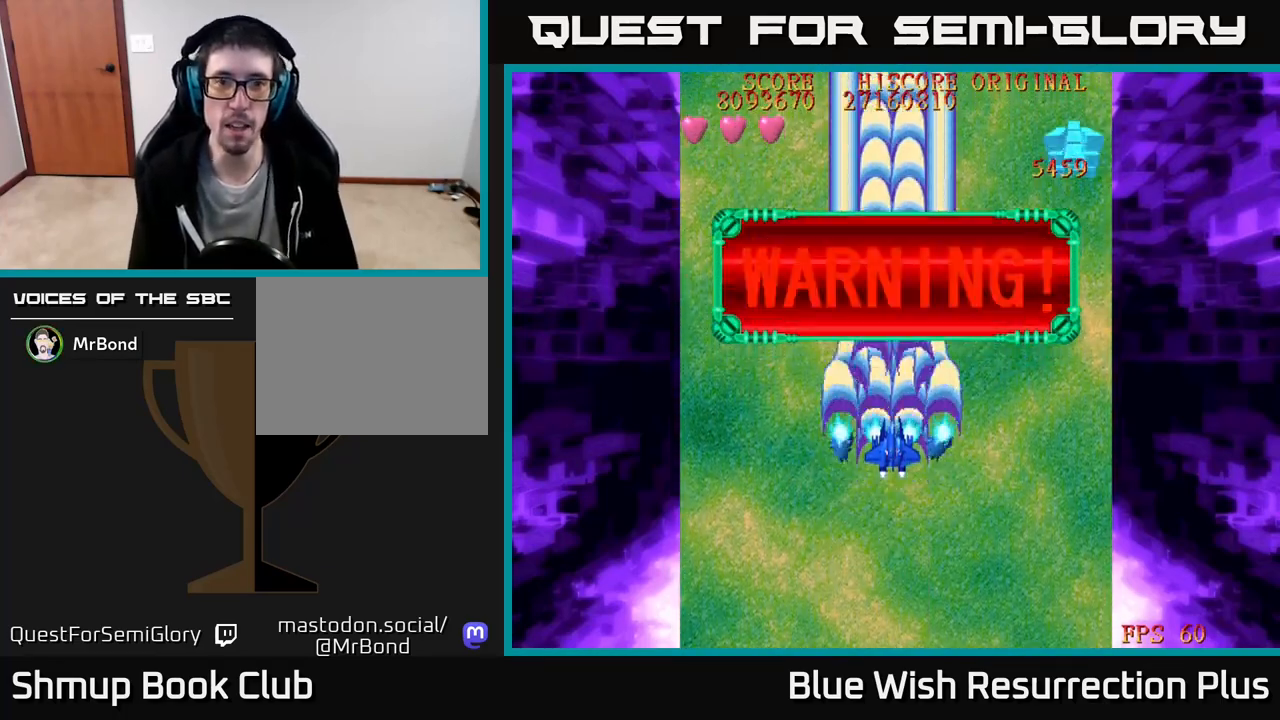
{"buttons": ["DPAD_UP"], "right_stick": "center", "events": []}
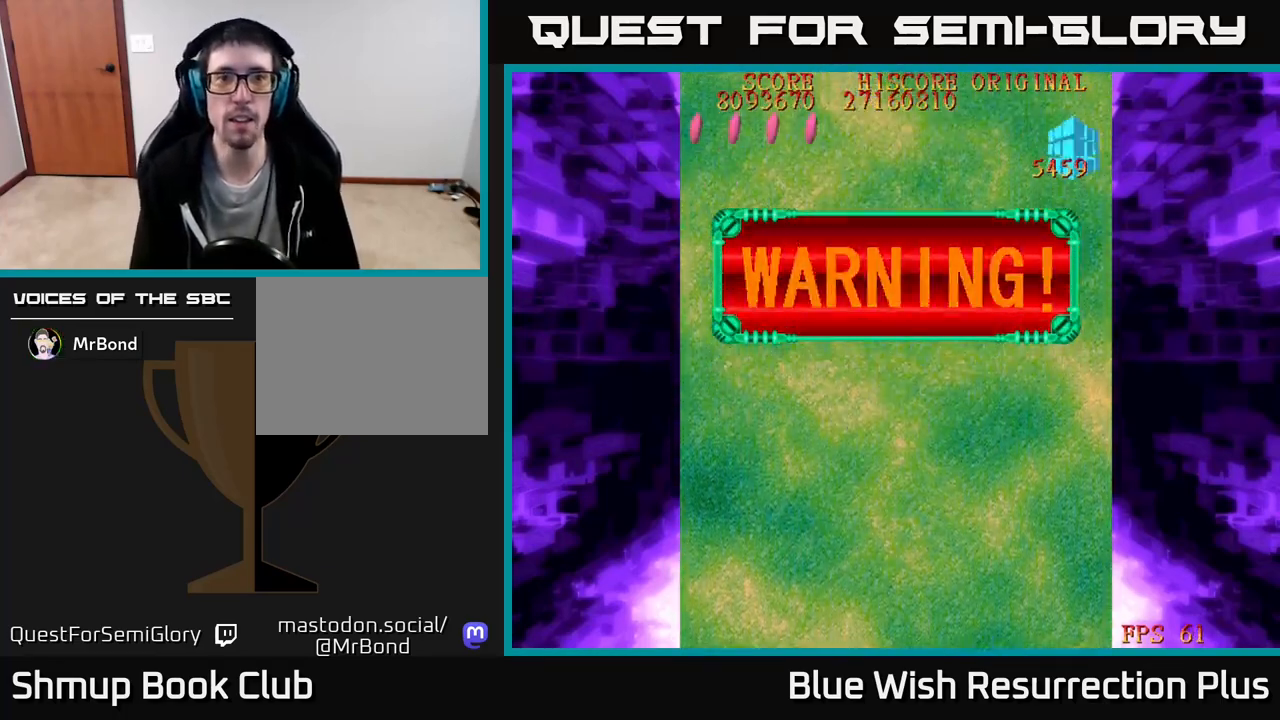
{"buttons": ["DPAD_DOWN"], "right_stick": "center", "events": [[217, "DPAD_UP", "up"], [283, "DPAD_DOWN", "down"]]}